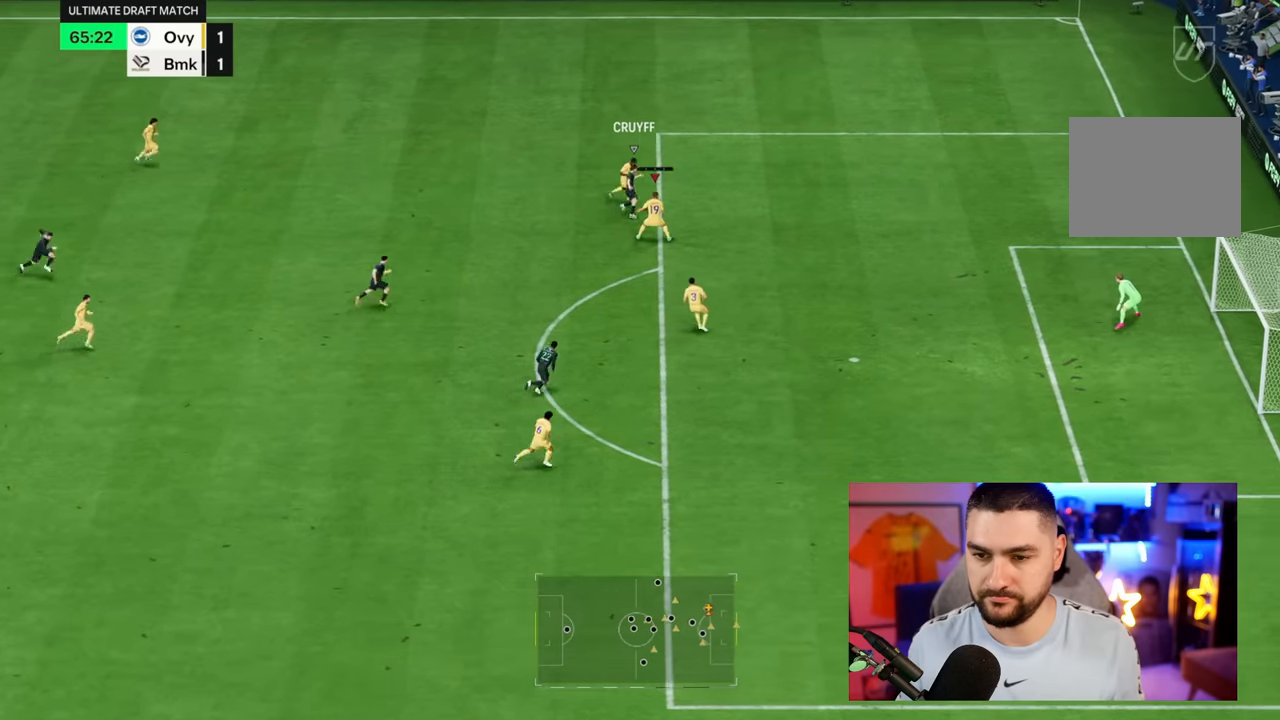
Gameplay with a controller (PlayStation layout); each line is a JSON object with the inputs held at the frame after it (dt_ms = milliseconds from this image to that frame). "button_events" lists button changes between this image and that frame as [ms after this image, input, new state], when the widget could be followed in between (sticks are given only as held states). Not read: L3 R3.
{"dt_ms": 500, "buttons": ["R2"], "left_stick": "right", "right_stick": "center", "button_events": [[167, "R2", "down"]]}
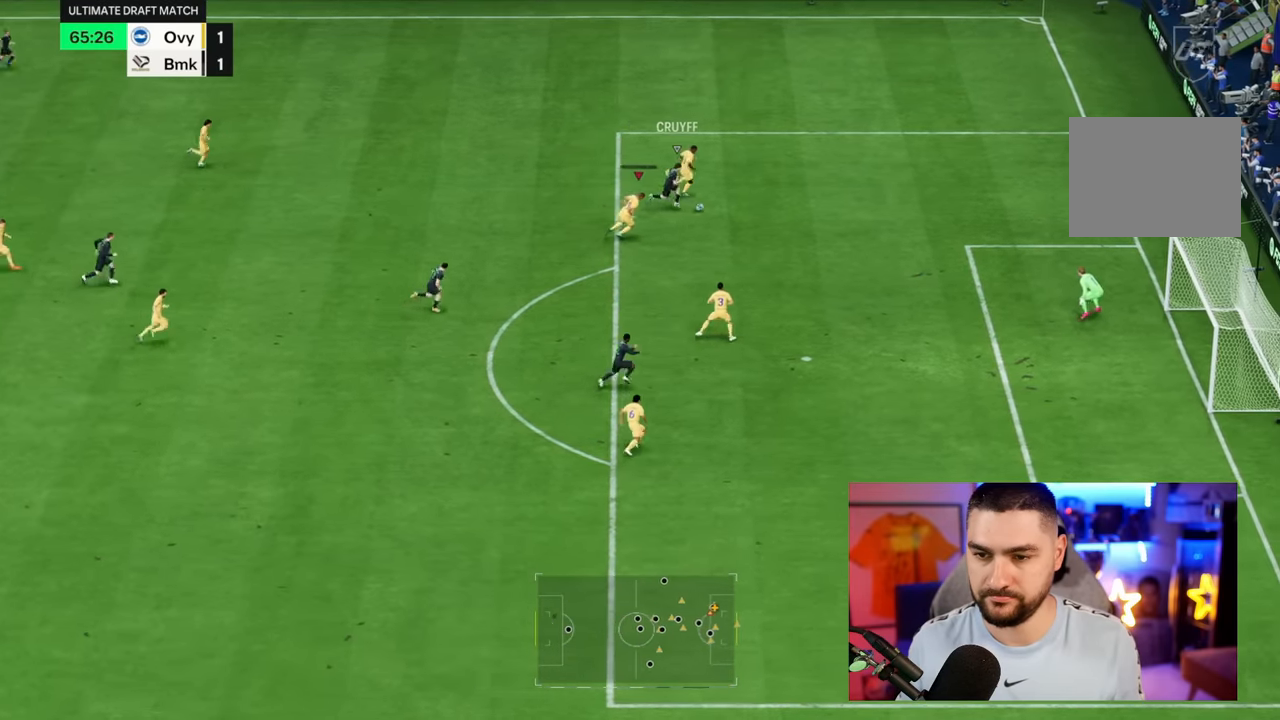
{"dt_ms": 500, "buttons": ["R2"], "left_stick": "down-right", "right_stick": "center", "button_events": []}
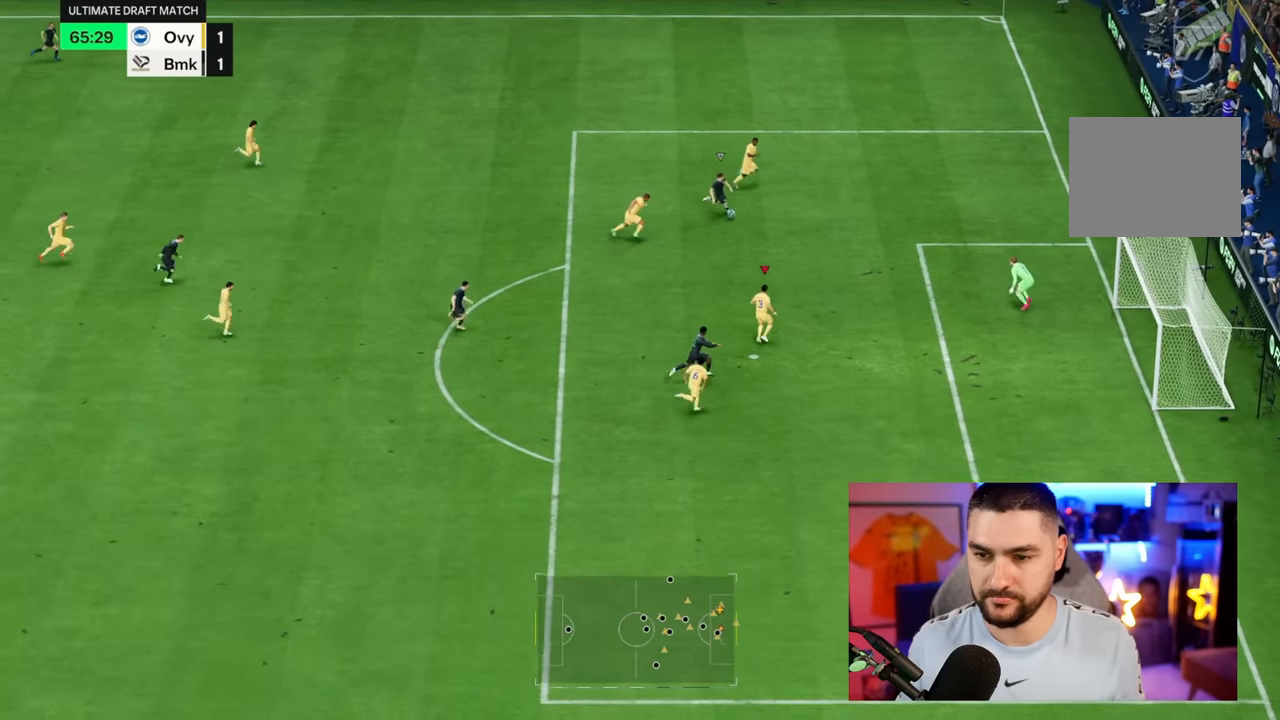
{"dt_ms": 500, "buttons": ["R2"], "left_stick": "right", "right_stick": "center"}
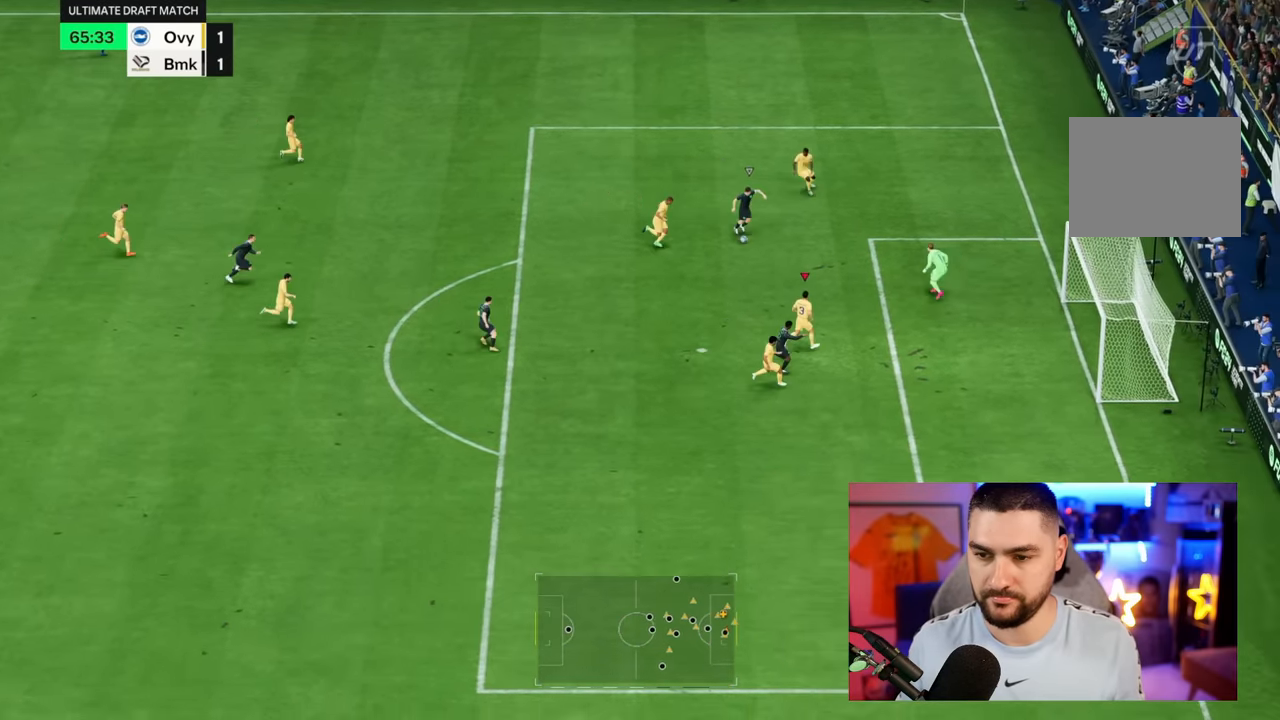
{"dt_ms": 1000, "buttons": [], "left_stick": "down-right", "right_stick": "center"}